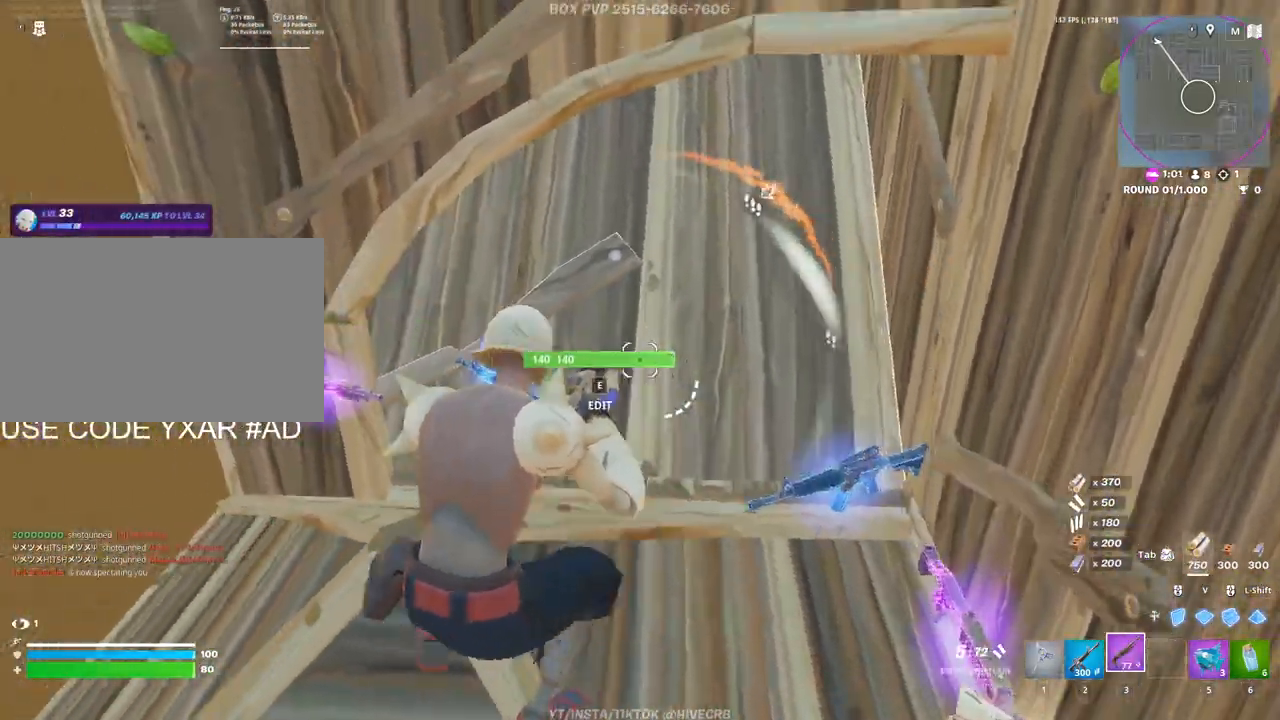
Gameplay with keyboard and mouse; each line is a JSON object with the keys and mouse buttons held at the frame after it. "events" lists presses ("down") and releases ("up") of "1", "2", "3", "4", "5", "a", "alt", "c", "caps_lock", "ctrl", "d", "e", "f", "g", "q", "r", "s", "shift", "space", "t", "tab", "v", "w", "x", "z", "mouse_left" and "mouse_right" between this image and that frame as [ms after this image, input, new state], when the widget could be followed in between. "mouse_left", "mouse_right" = the "left", "right" buttons of the "mouse" list. No other keys are recorded. "mouse_move" is the direction in which the mouse moves at that frame (one of eight, or "still"), when it could be read. Not read: mouse_wheel.
{"keys": ["w"], "mouse": [], "mouse_move": "still", "events": [[17, "a", "up"], [17, "c", "down"], [167, "c", "up"]]}
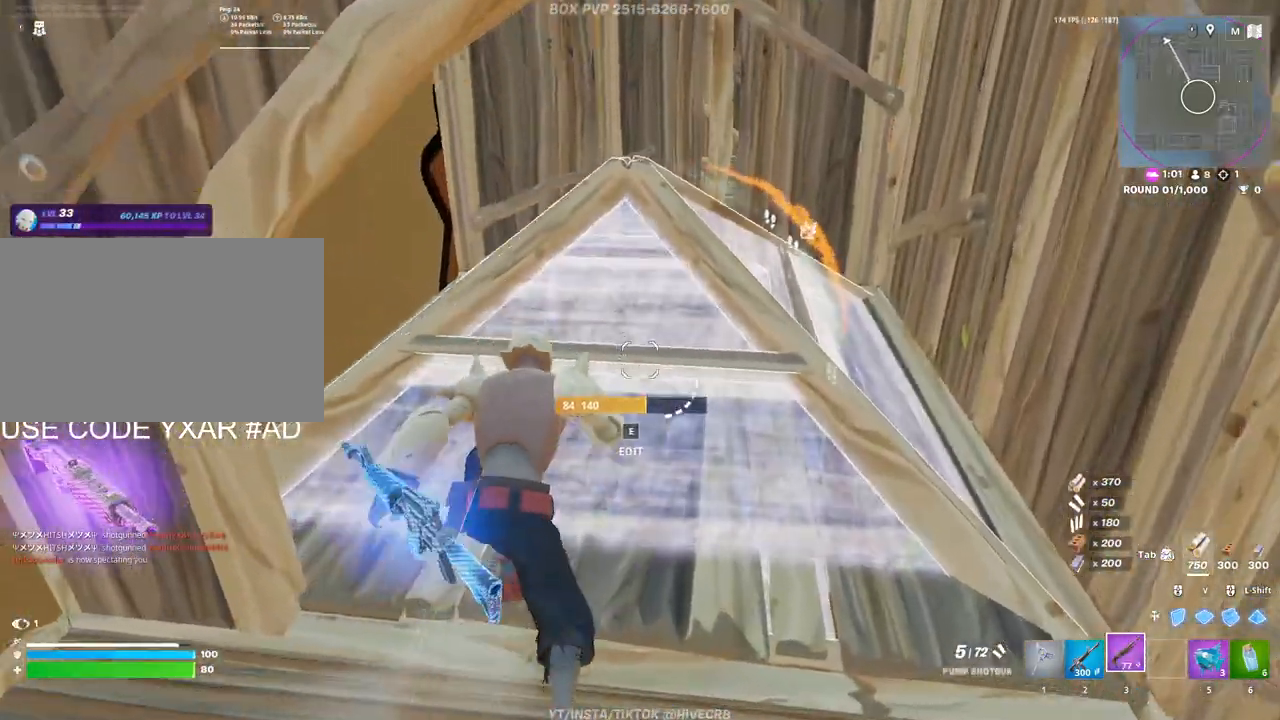
{"keys": ["a", "s"], "mouse": [], "mouse_move": "left", "events": [[100, "a", "down"], [100, "w", "up"], [367, "s", "down"]]}
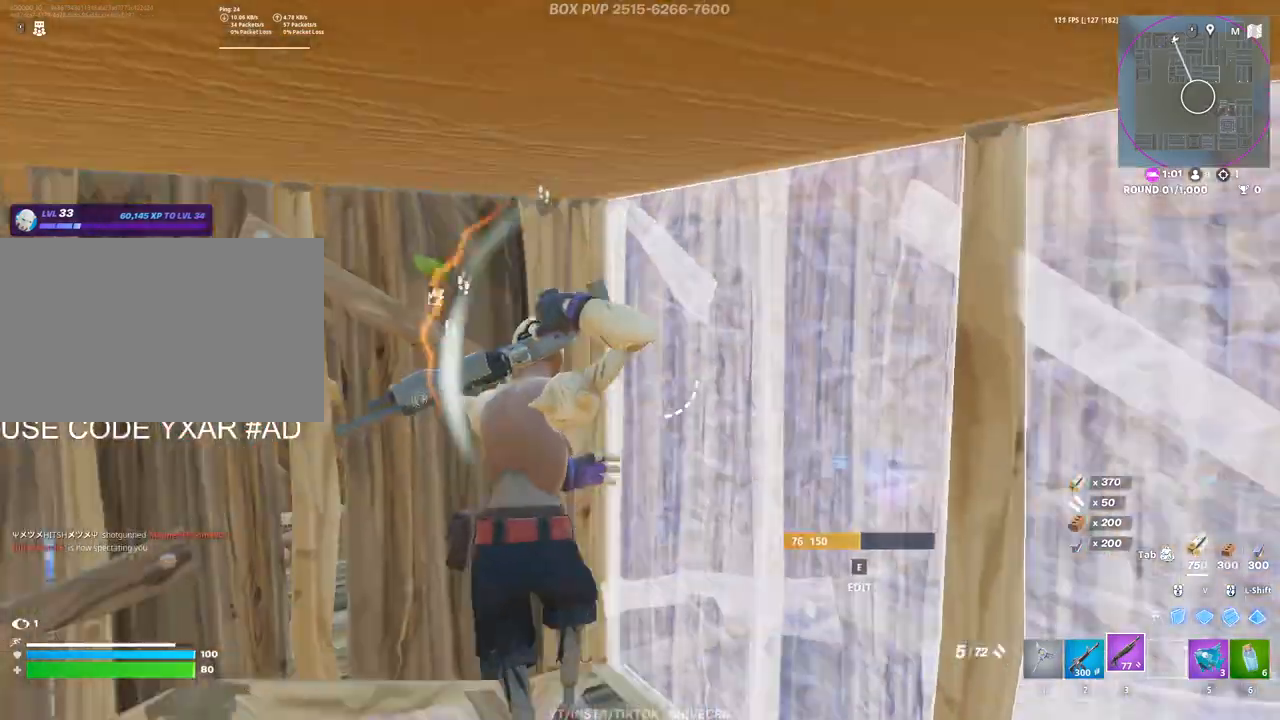
{"keys": ["w"], "mouse": [], "mouse_move": "down", "events": [[17, "s", "up"], [117, "a", "up"], [150, "e", "down"], [200, "w", "down"], [250, "e", "up"], [250, "mouse_left", "down"], [383, "mouse_left", "up"]]}
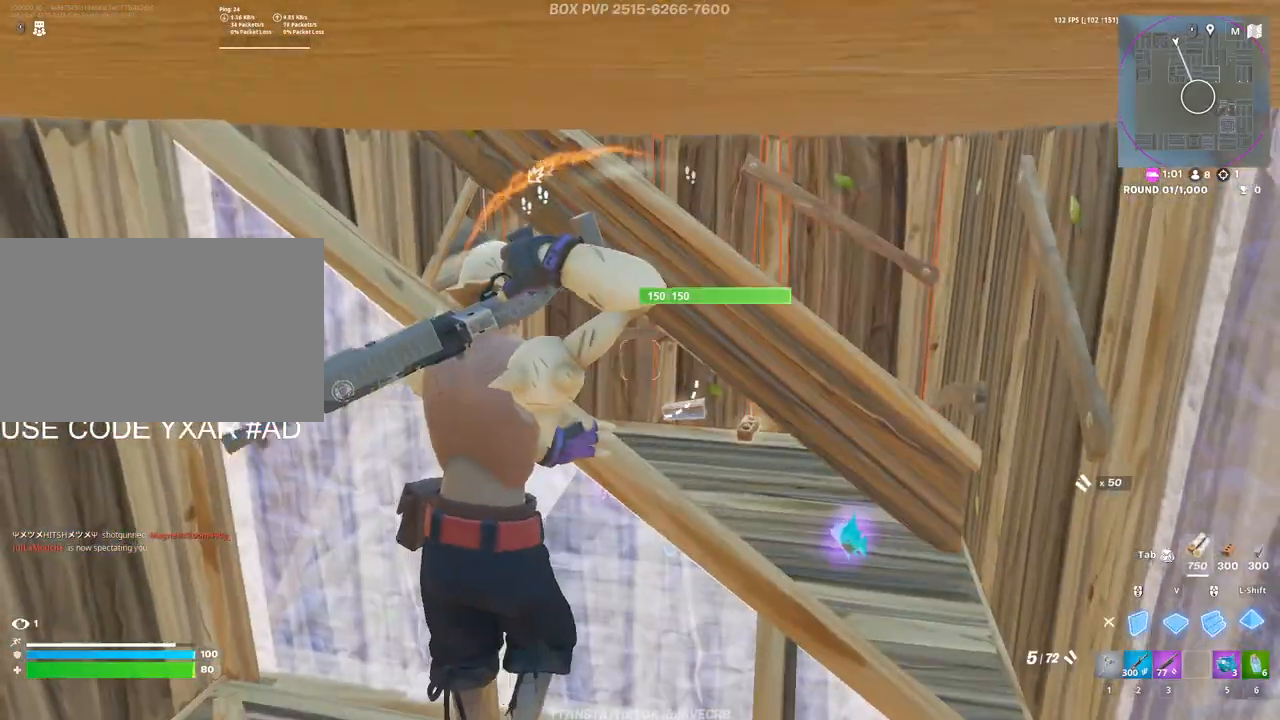
{"keys": ["a"], "mouse": ["left"], "mouse_move": "down-right", "events": [[33, "shift", "down"], [67, "d", "down"], [67, "mouse_left", "down"], [117, "shift", "up"], [400, "d", "up"], [400, "w", "up"], [450, "a", "down"]]}
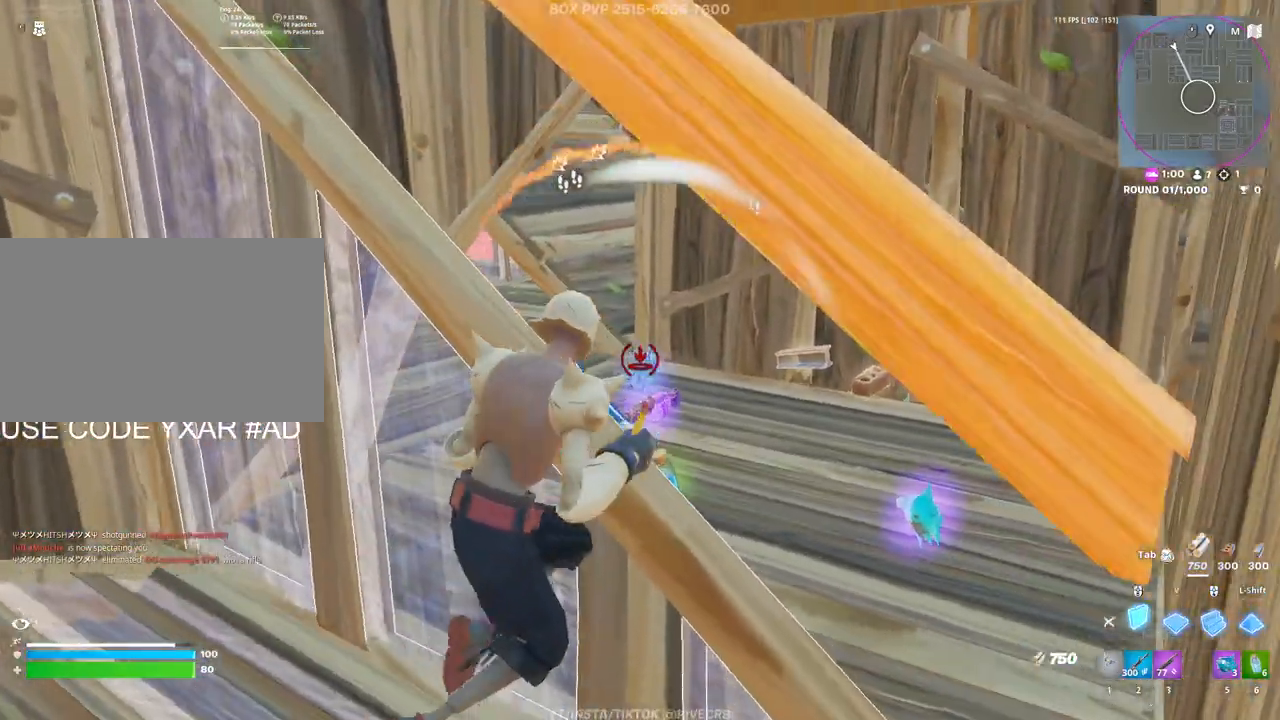
{"keys": [], "mouse": [], "mouse_move": "right", "events": [[83, "mouse_left", "up"], [133, "2", "down"], [133, "a", "up"], [233, "2", "up"], [283, "e", "down"], [333, "e", "up"]]}
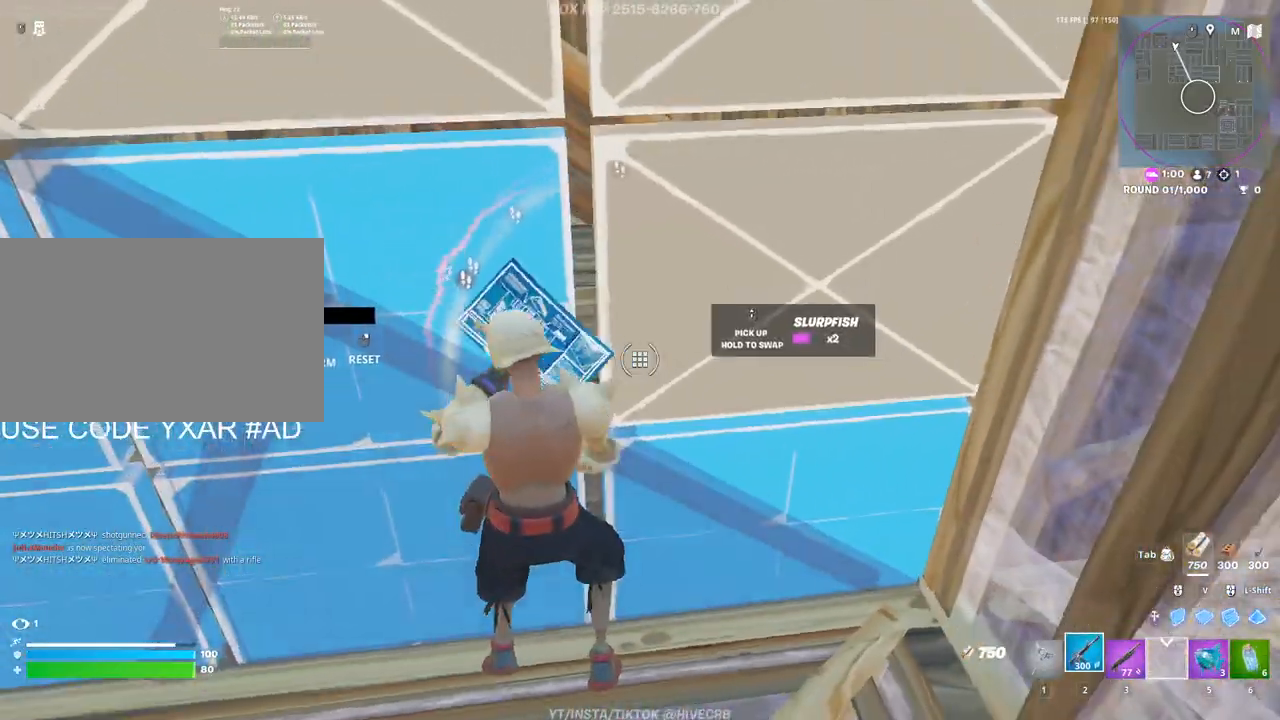
{"keys": ["a"], "mouse": [], "mouse_move": "up-right", "events": [[150, "1", "down"], [250, "1", "up"], [433, "a", "down"]]}
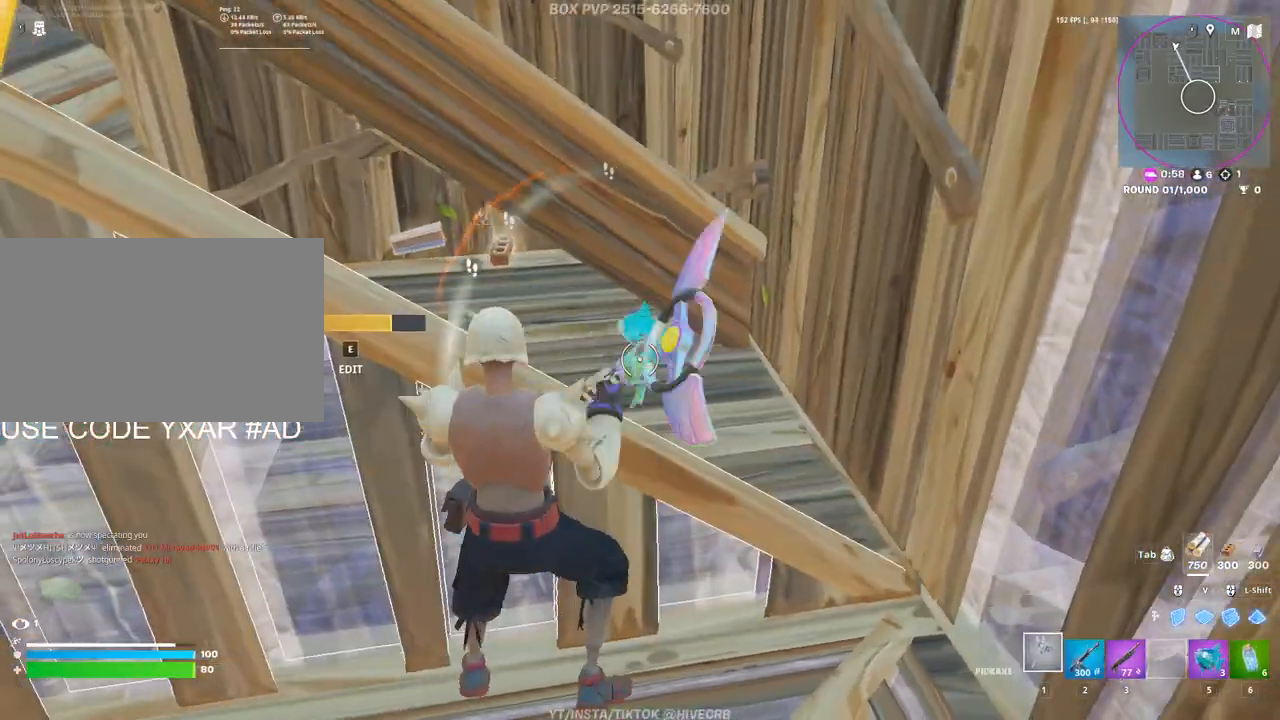
{"keys": ["d"], "mouse": [], "mouse_move": "down-right", "events": [[317, "3", "down"], [400, "3", "up"], [400, "a", "up"], [500, "d", "down"]]}
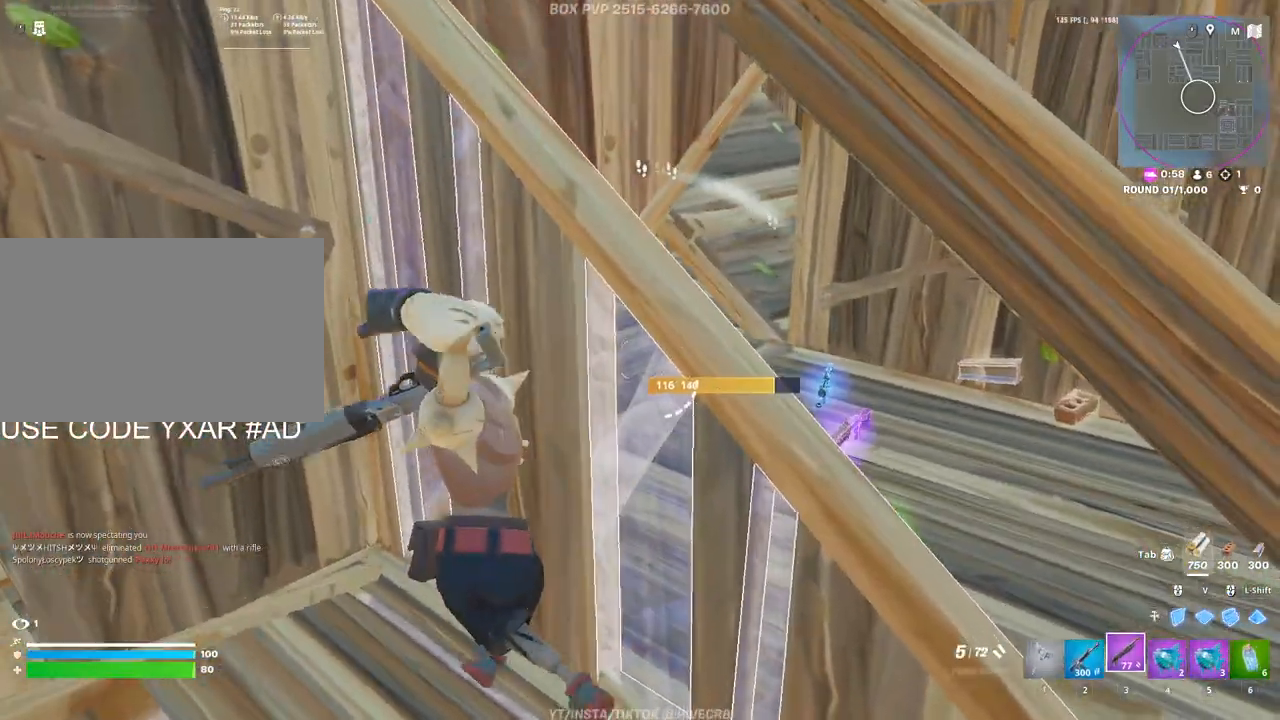
{"keys": [], "mouse": [], "mouse_move": "up", "events": [[283, "d", "up"], [367, "r", "down"], [417, "r", "up"]]}
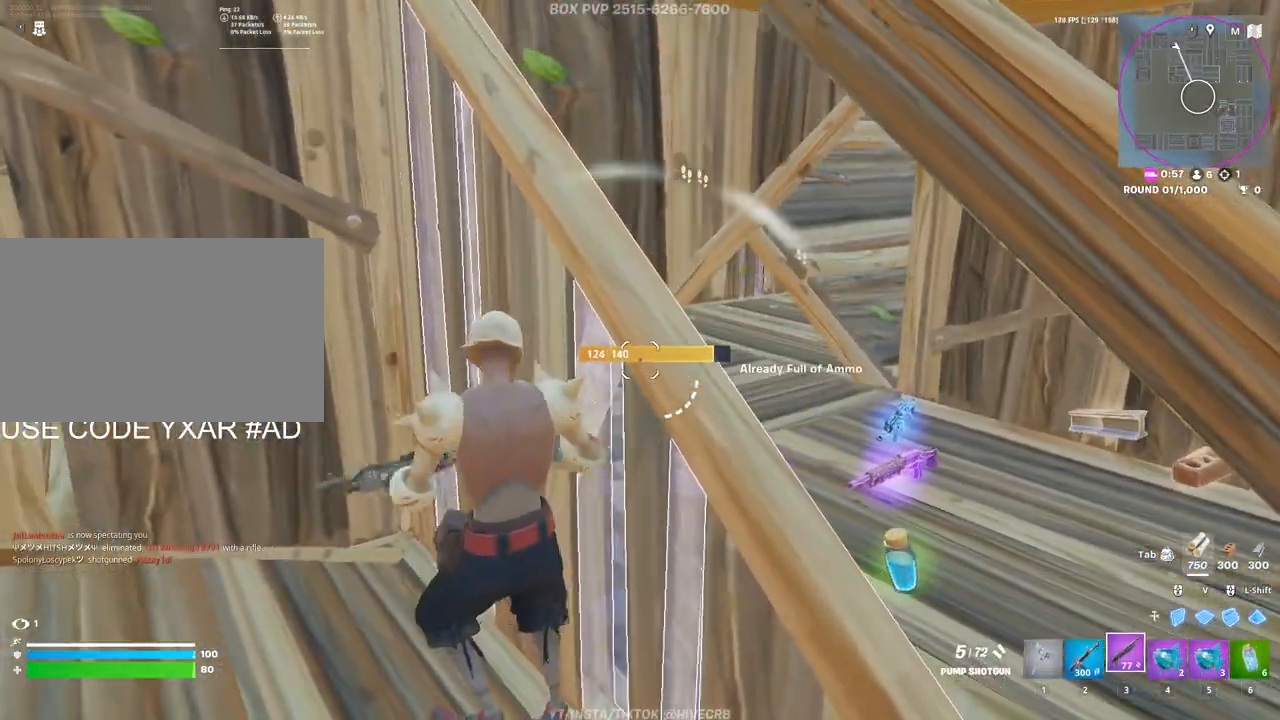
{"keys": ["d"], "mouse": [], "mouse_move": "right", "events": [[17, "r", "down"], [100, "r", "up"], [100, "w", "down"], [383, "d", "down"], [383, "w", "up"]]}
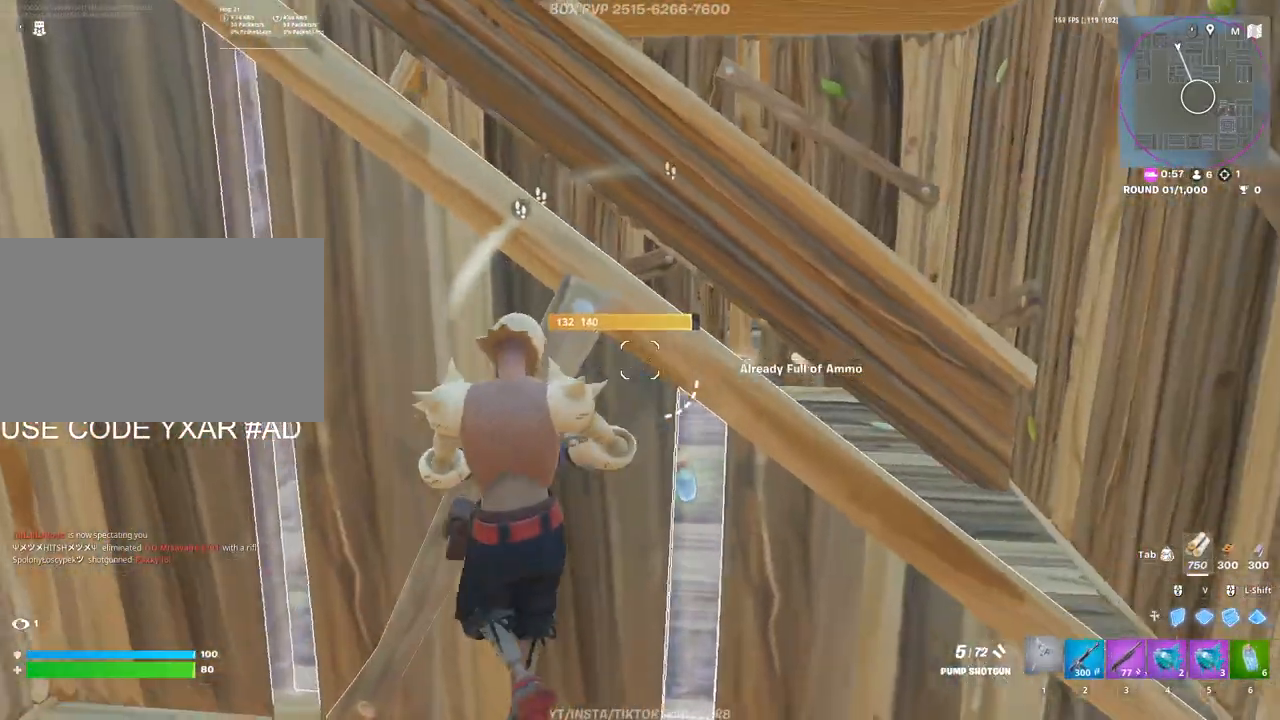
{"keys": ["2", "s"], "mouse": [], "mouse_move": "left", "events": [[33, "1", "down"], [117, "1", "up"], [267, "s", "down"], [317, "d", "up"], [350, "d", "down"], [450, "d", "up"], [500, "2", "down"]]}
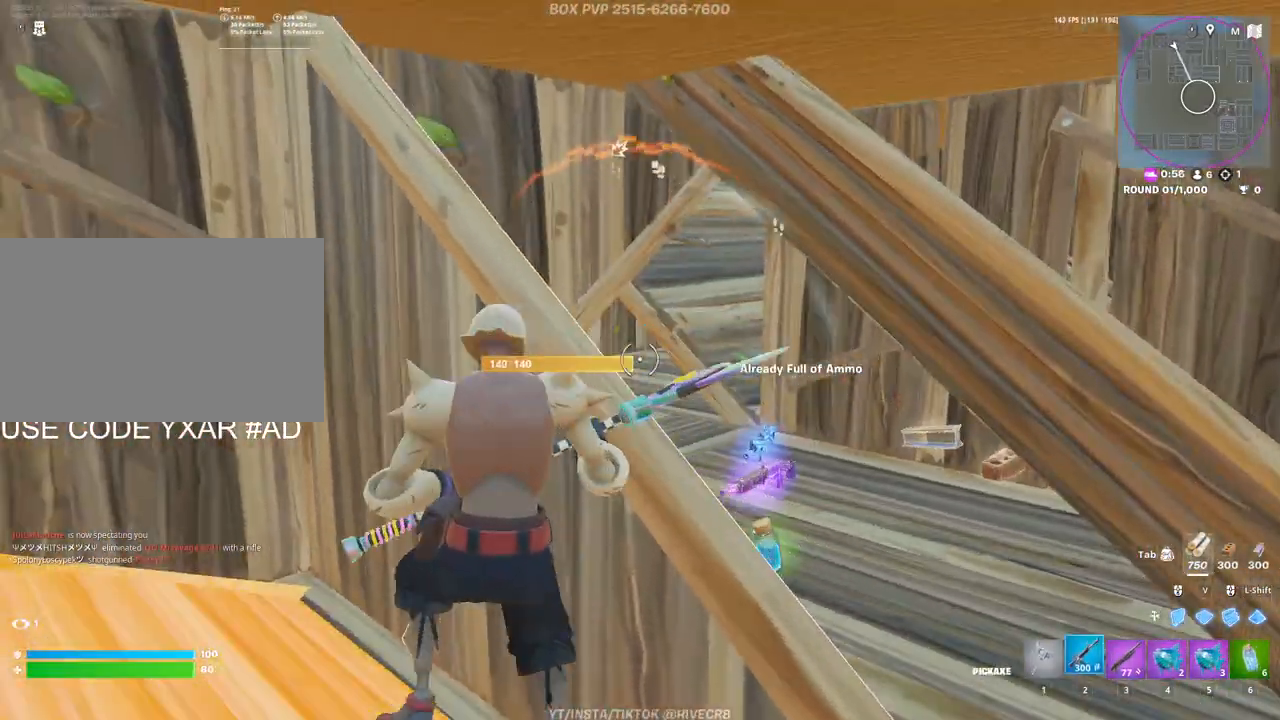
{"keys": [], "mouse": ["left"], "mouse_move": "up", "events": [[83, "2", "up"], [183, "a", "down"], [367, "mouse_left", "down"], [467, "a", "up"], [467, "s", "up"]]}
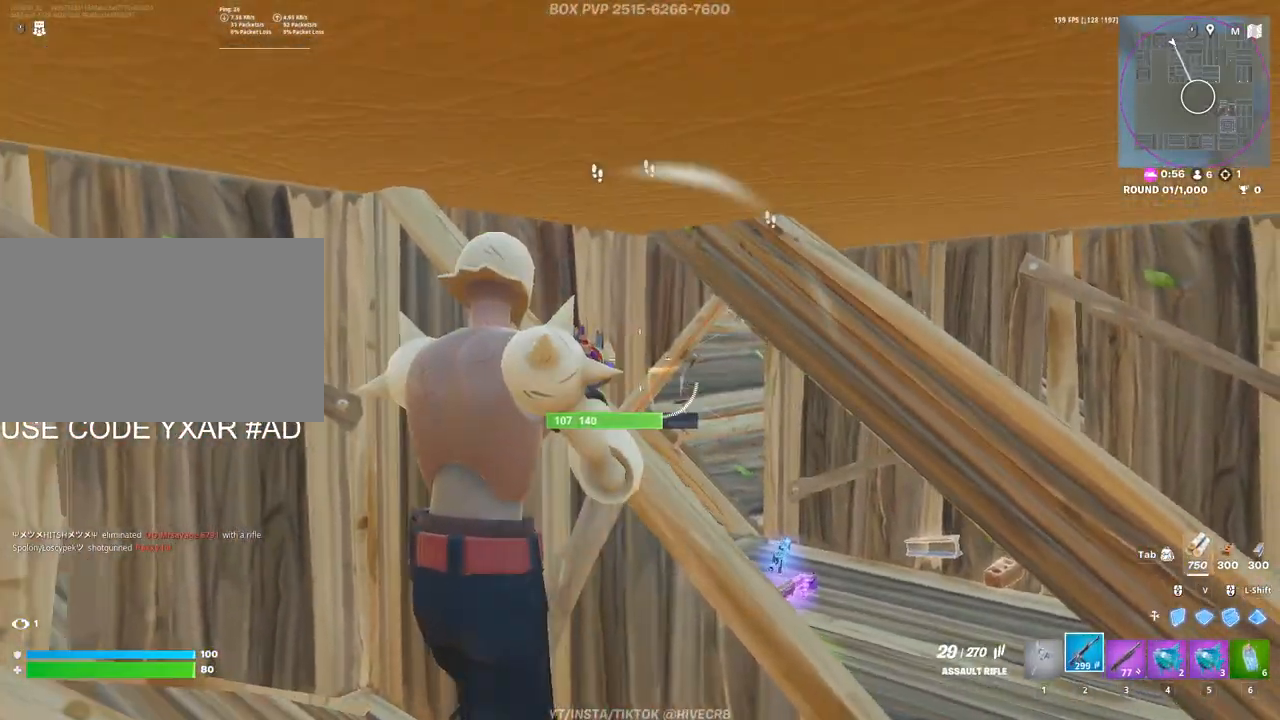
{"keys": [], "mouse": ["left"], "mouse_move": "still", "events": []}
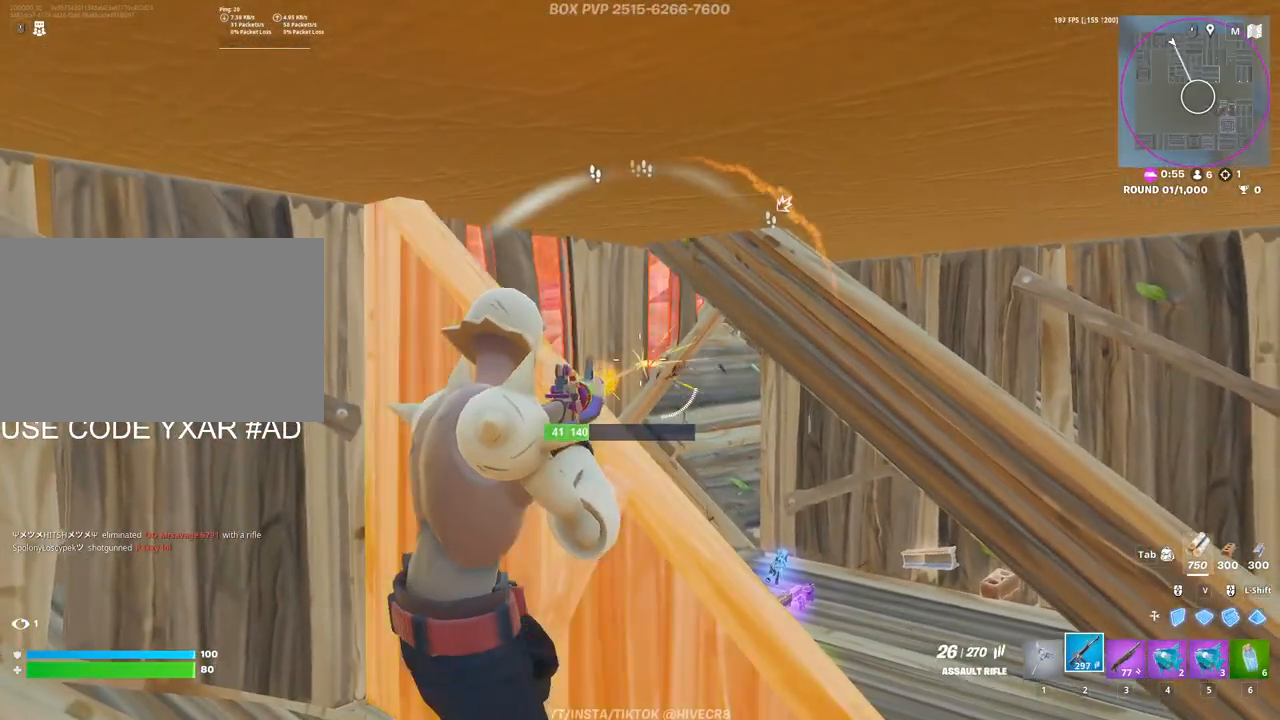
{"keys": [], "mouse": ["right"], "mouse_move": "still", "events": [[117, "w", "down"], [267, "mouse_left", "up"], [400, "w", "up"], [450, "mouse_right", "down"]]}
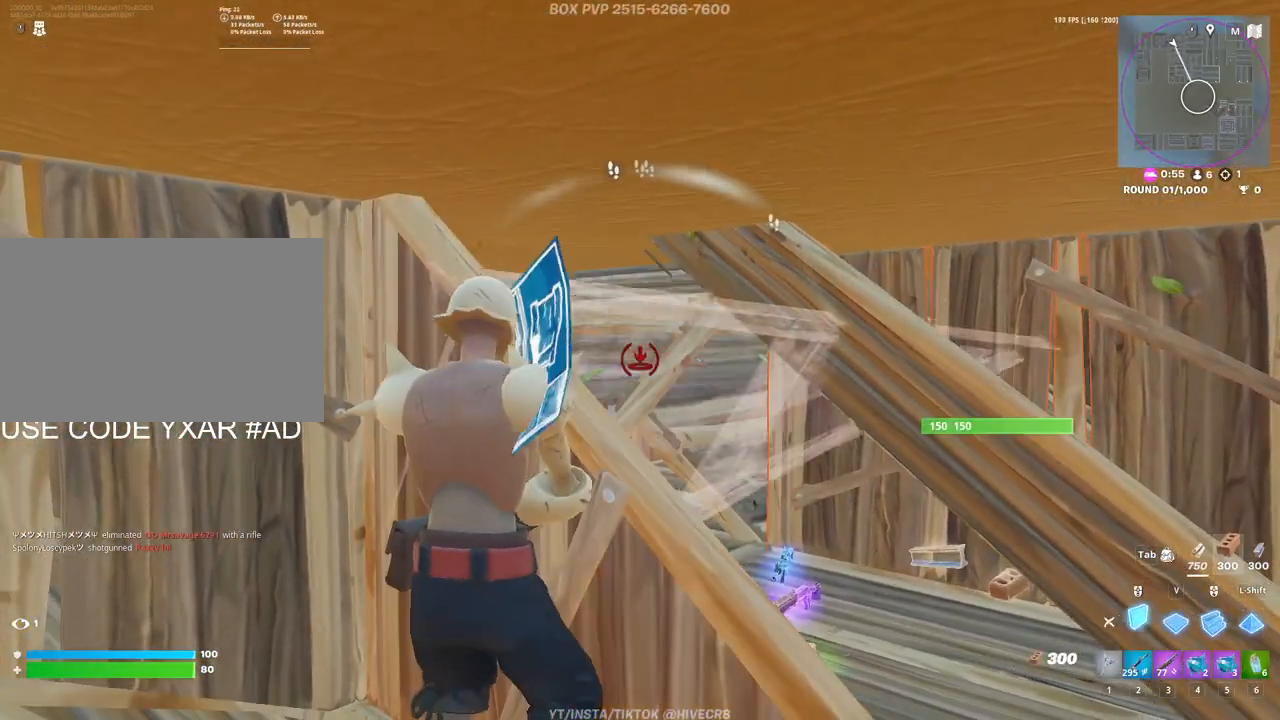
{"keys": ["d"], "mouse": ["left"], "mouse_move": "left", "events": [[33, "mouse_right", "up"], [83, "w", "down"], [133, "d", "down"], [133, "mouse_right", "down"], [233, "mouse_right", "up"], [367, "mouse_left", "down"], [367, "w", "up"]]}
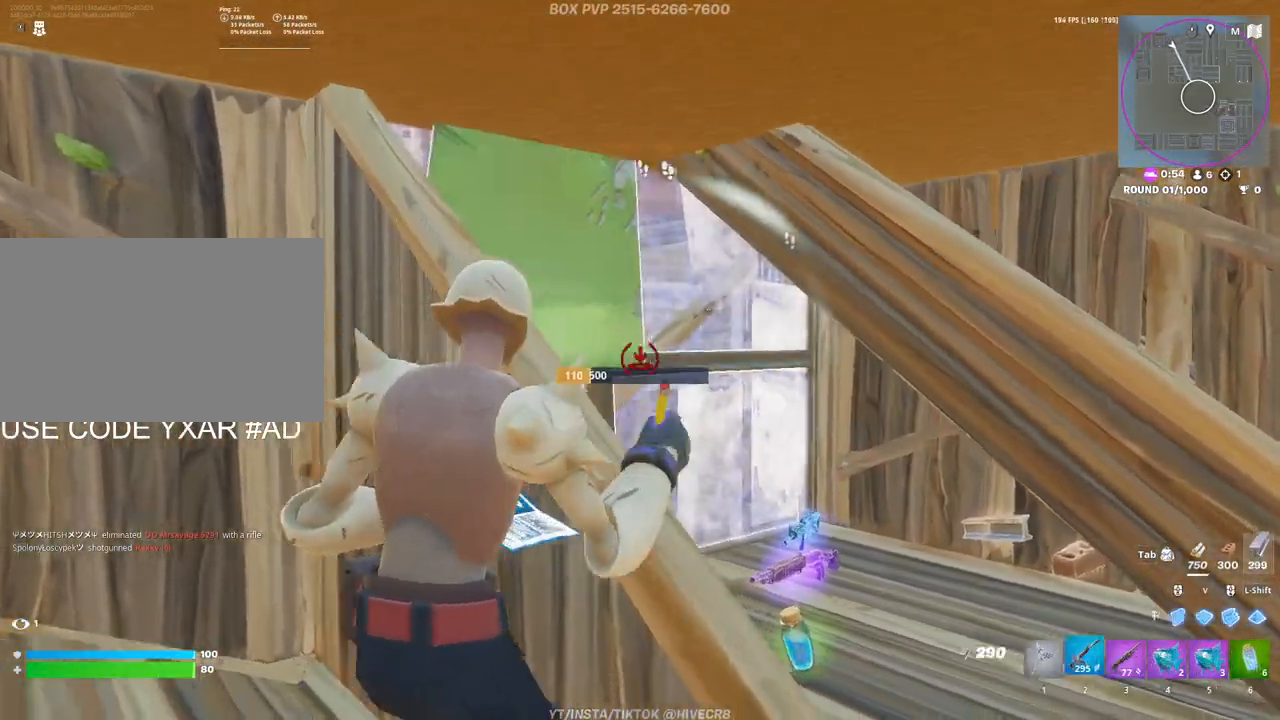
{"keys": ["s"], "mouse": ["left"], "mouse_move": "still", "events": [[17, "2", "down"], [67, "mouse_left", "up"], [100, "2", "up"], [100, "a", "down"], [100, "d", "up"], [283, "mouse_left", "down"], [283, "s", "down"], [433, "a", "up"]]}
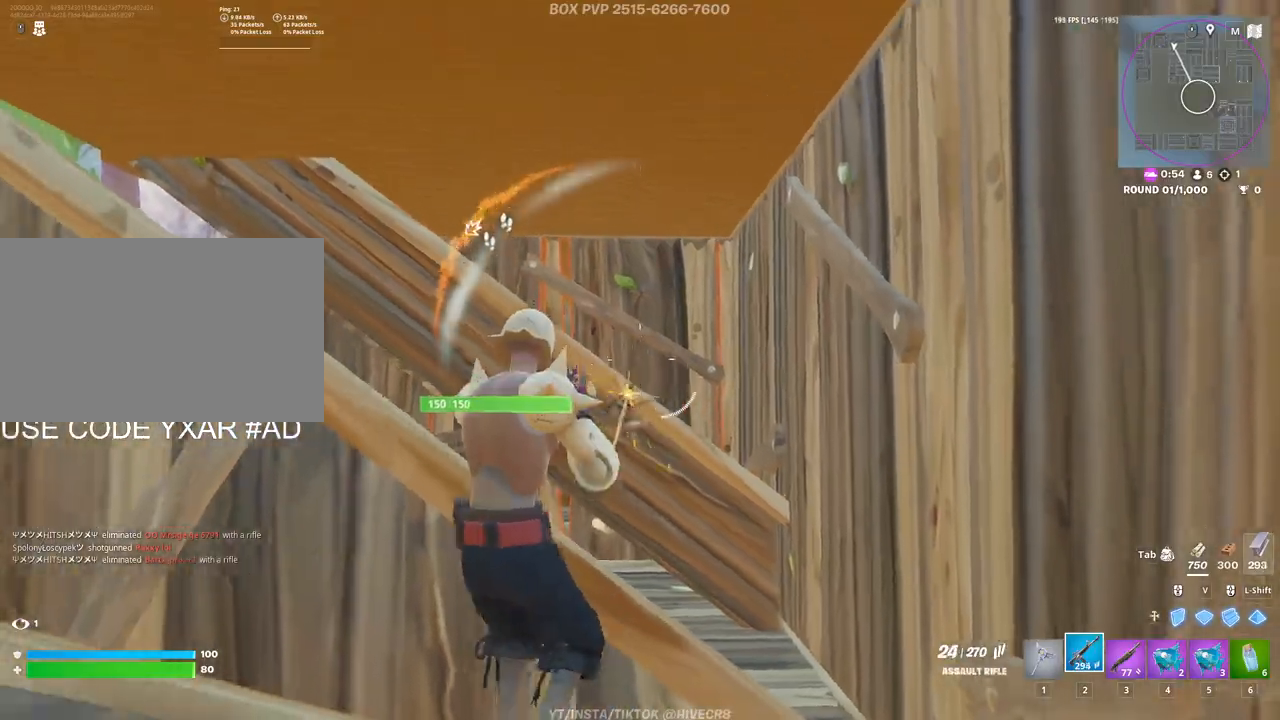
{"keys": ["w"], "mouse": ["left"], "mouse_move": "still", "events": [[33, "d", "down"], [167, "d", "up"], [217, "s", "up"], [450, "w", "down"]]}
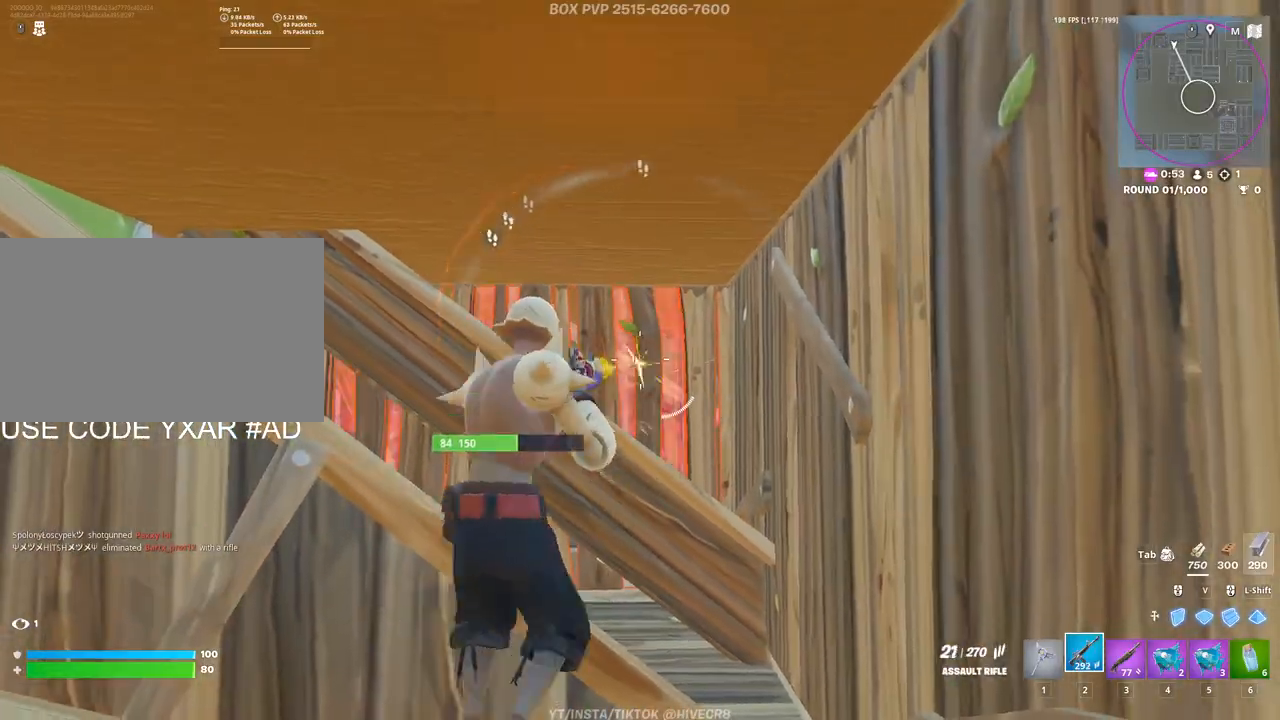
{"keys": ["d"], "mouse": ["left"], "mouse_move": "down-left", "events": [[33, "a", "down"], [233, "a", "up"], [233, "d", "down"], [233, "w", "up"]]}
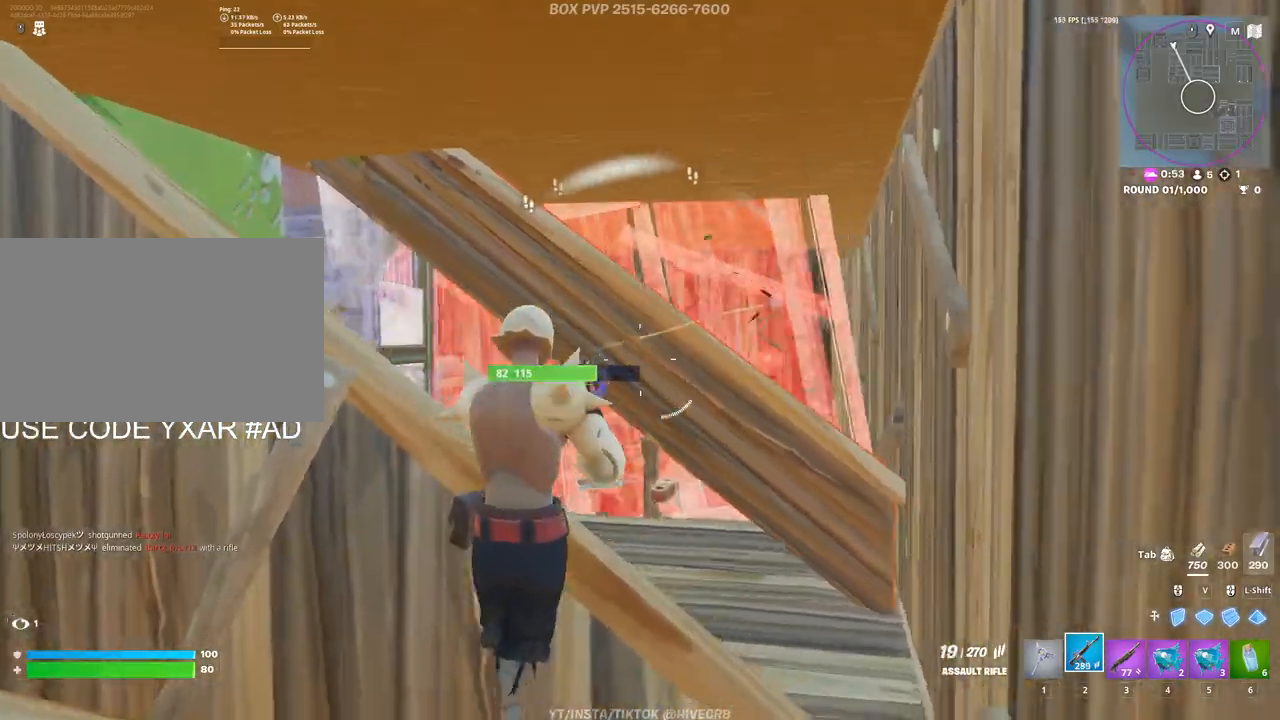
{"keys": ["w"], "mouse": ["left"], "mouse_move": "still", "events": [[117, "a", "down"], [117, "d", "up"], [433, "a", "up"], [433, "w", "down"]]}
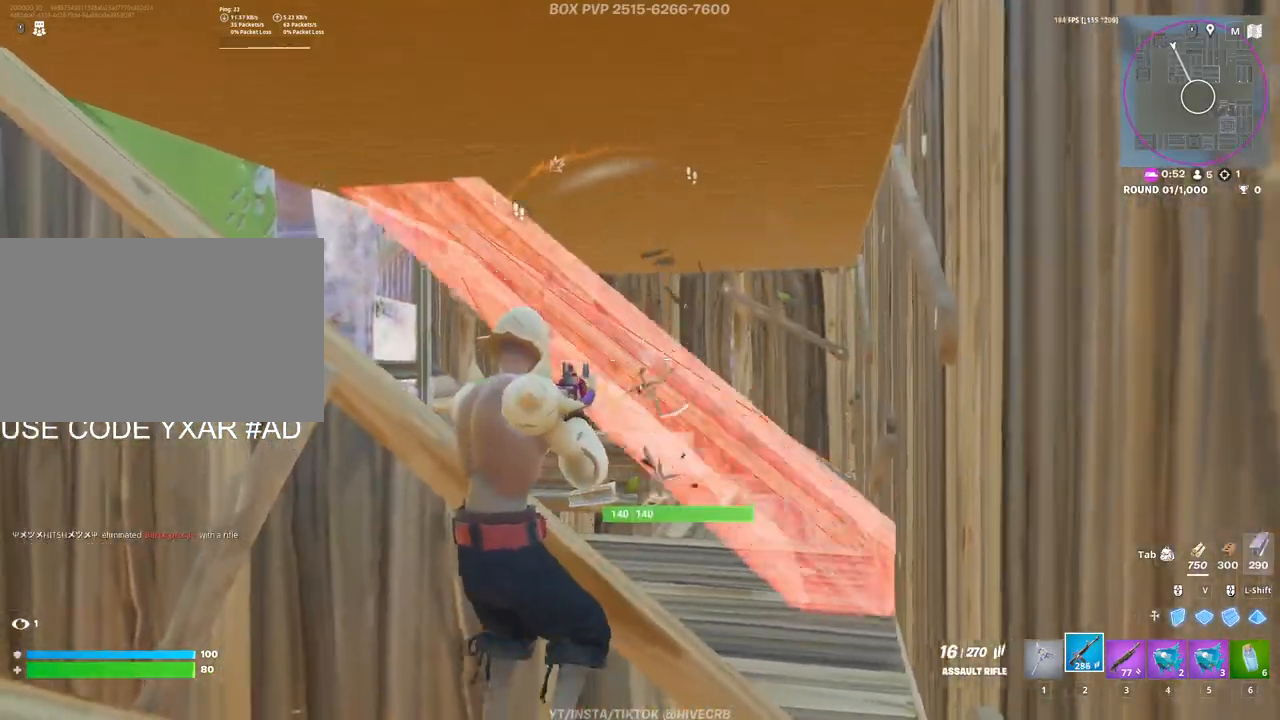
{"keys": ["w"], "mouse": [], "mouse_move": "still", "events": [[67, "space", "down"], [217, "space", "up"], [400, "1", "down"], [400, "mouse_left", "up"], [500, "1", "up"]]}
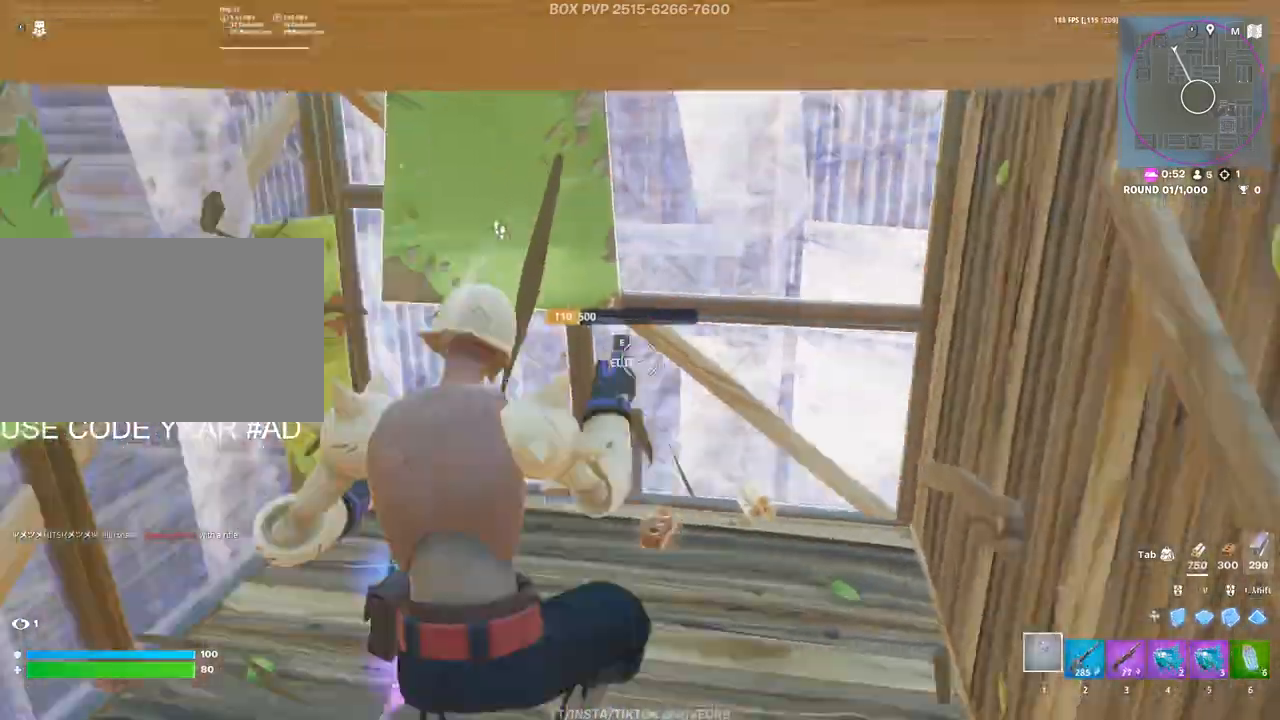
{"keys": ["a", "w"], "mouse": ["left"], "mouse_move": "up-right", "events": [[417, "a", "down"], [417, "mouse_left", "down"]]}
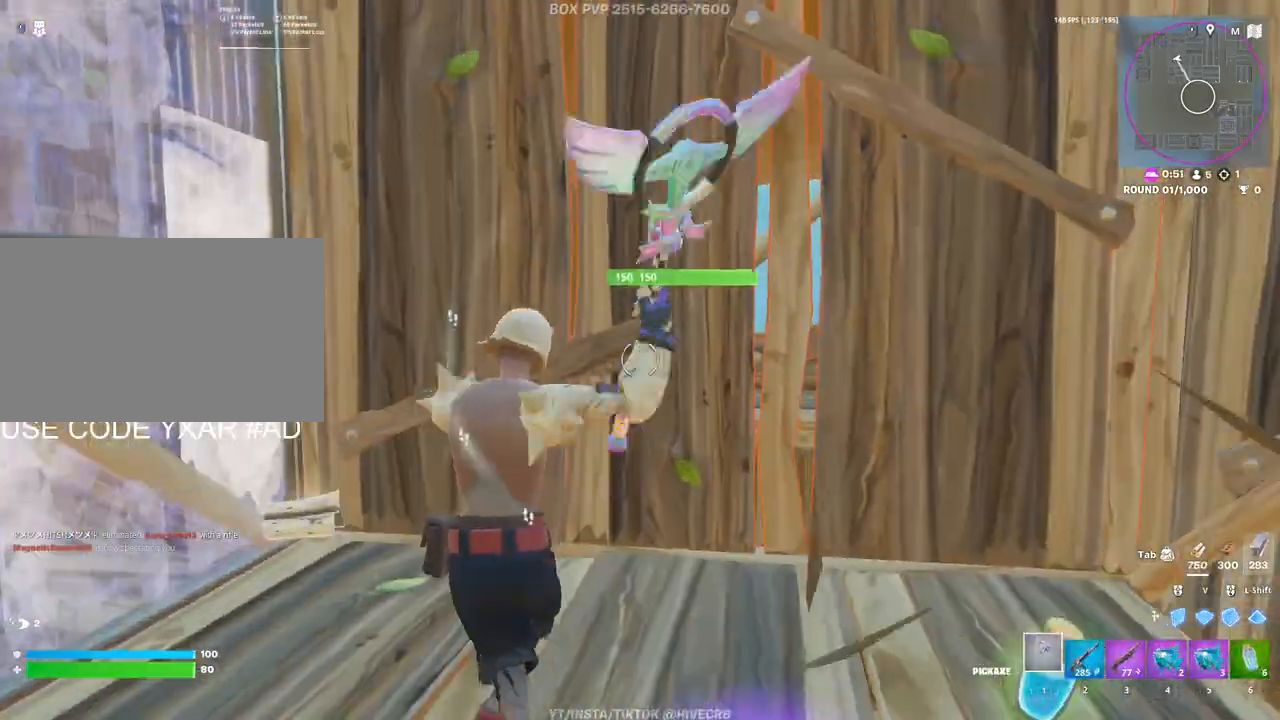
{"keys": ["d"], "mouse": ["left"], "mouse_move": "still", "events": [[300, "d", "down"], [350, "a", "up"], [350, "w", "up"]]}
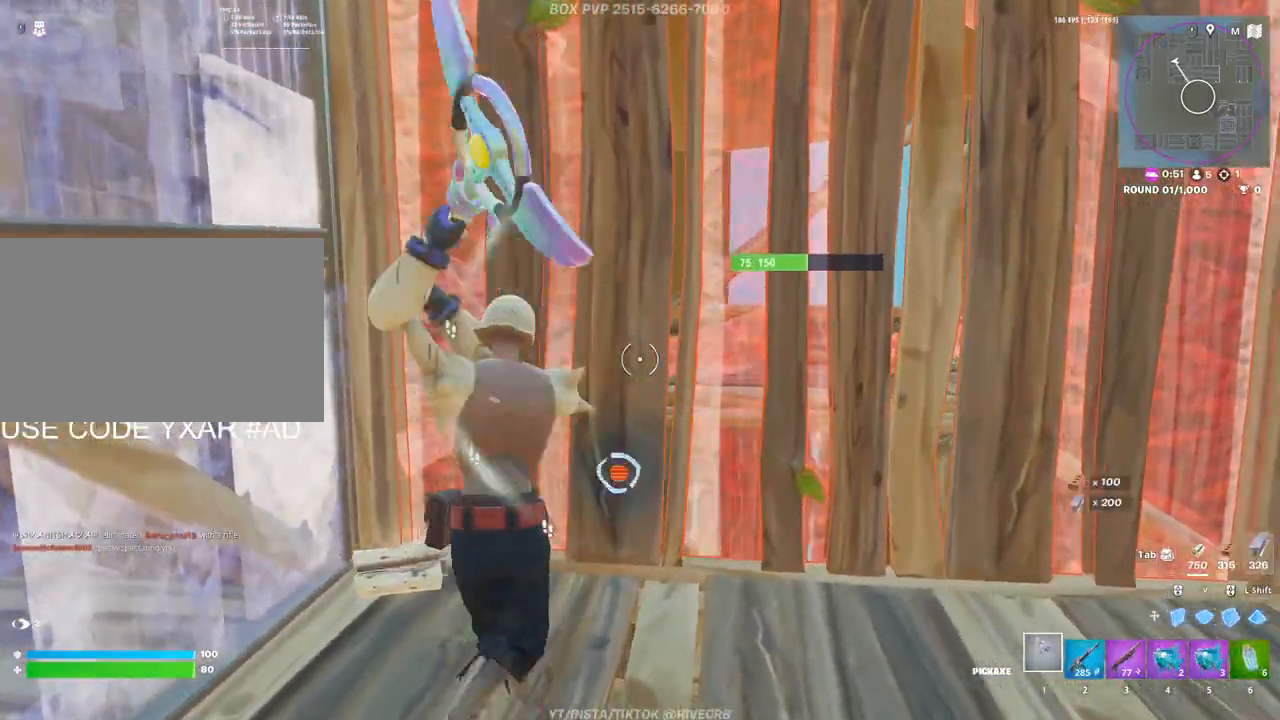
{"keys": ["d", "s"], "mouse": [], "mouse_move": "left", "events": [[83, "s", "down"], [317, "1", "down"], [350, "mouse_left", "up"], [400, "1", "up"]]}
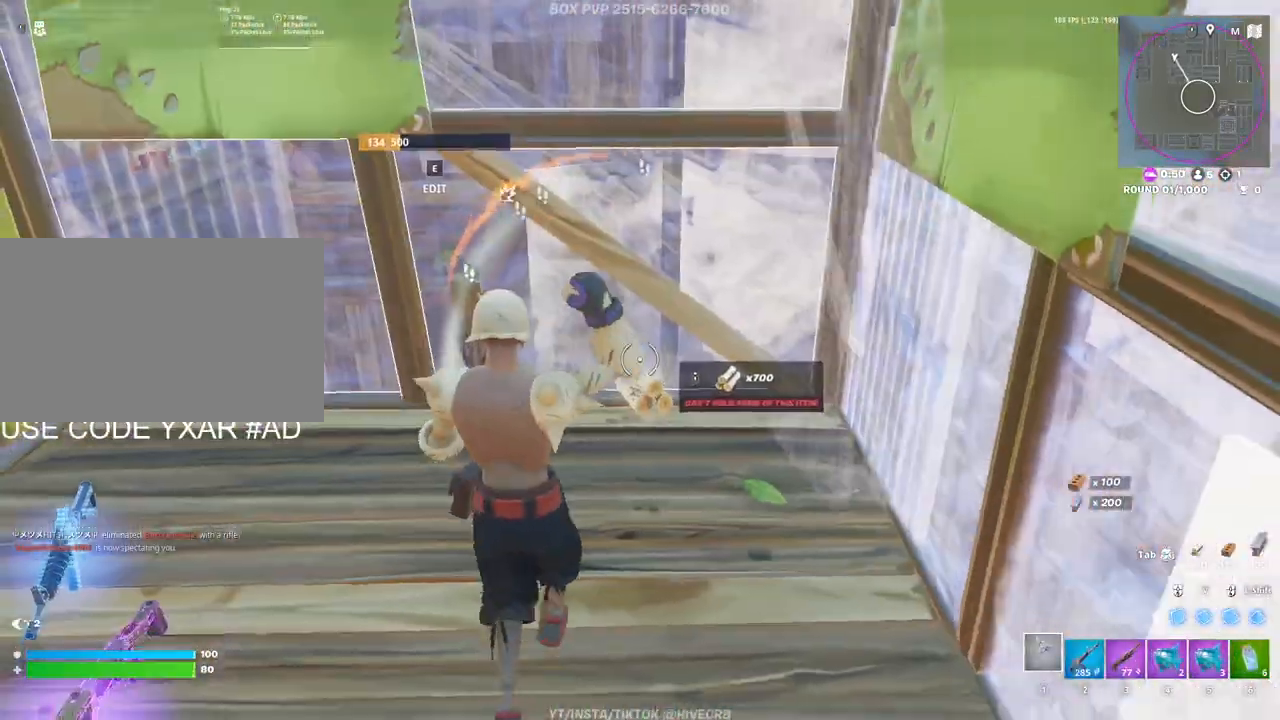
{"keys": ["a"], "mouse": ["left"], "mouse_move": "still", "events": [[183, "d", "up"], [183, "s", "up"], [233, "a", "down"], [283, "mouse_left", "down"]]}
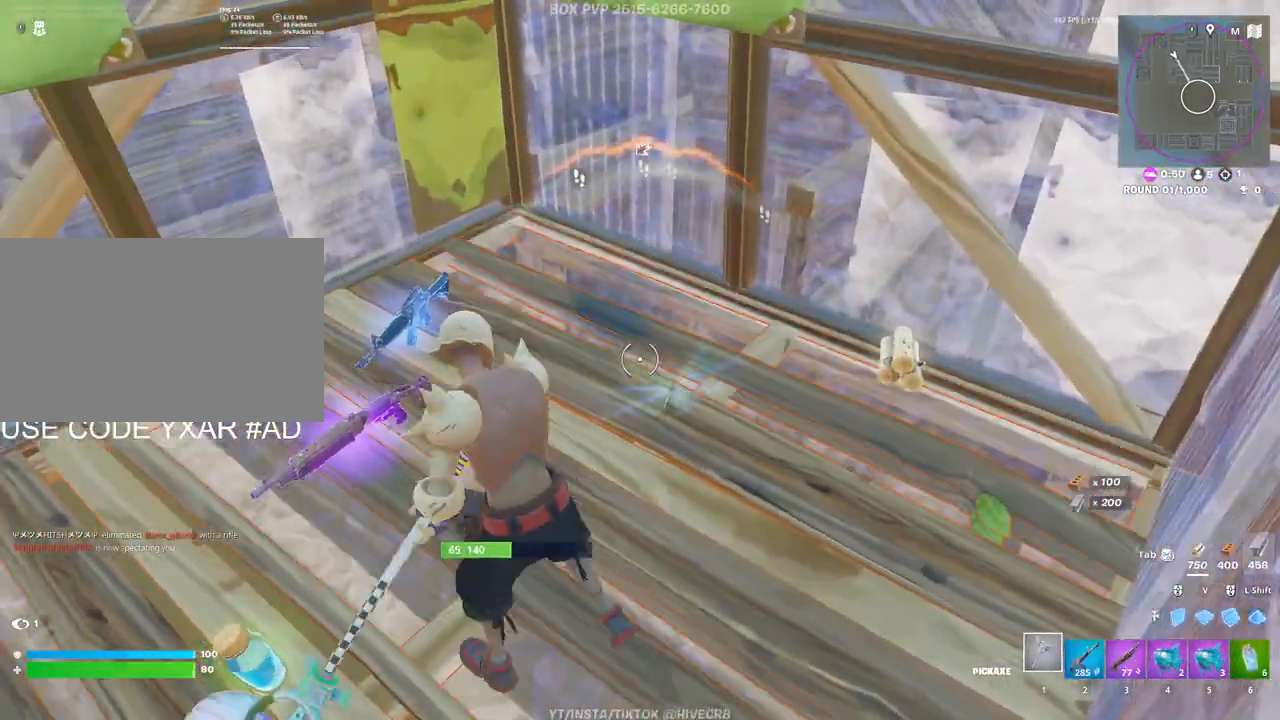
{"keys": ["w"], "mouse": ["left"], "mouse_move": "still", "events": [[50, "a", "up"], [483, "w", "down"]]}
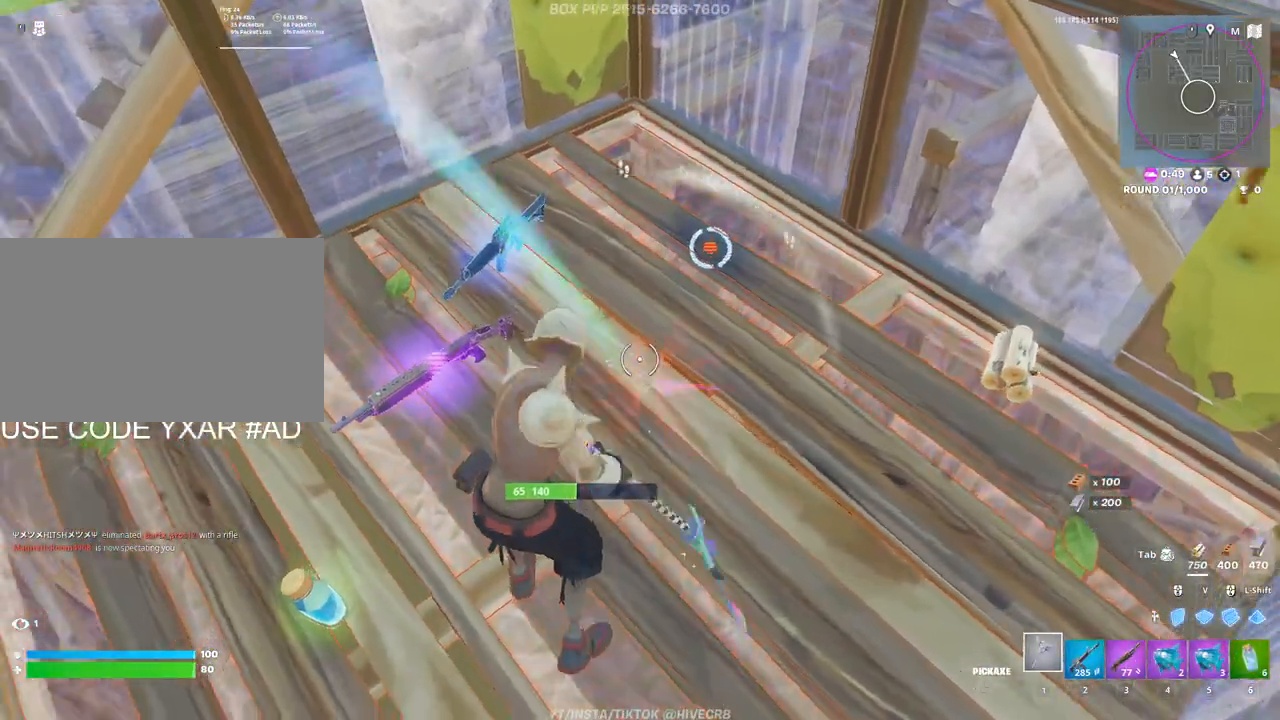
{"keys": [], "mouse": ["left"], "mouse_move": "left", "events": [[300, "a", "down"], [300, "w", "up"], [350, "a", "up"]]}
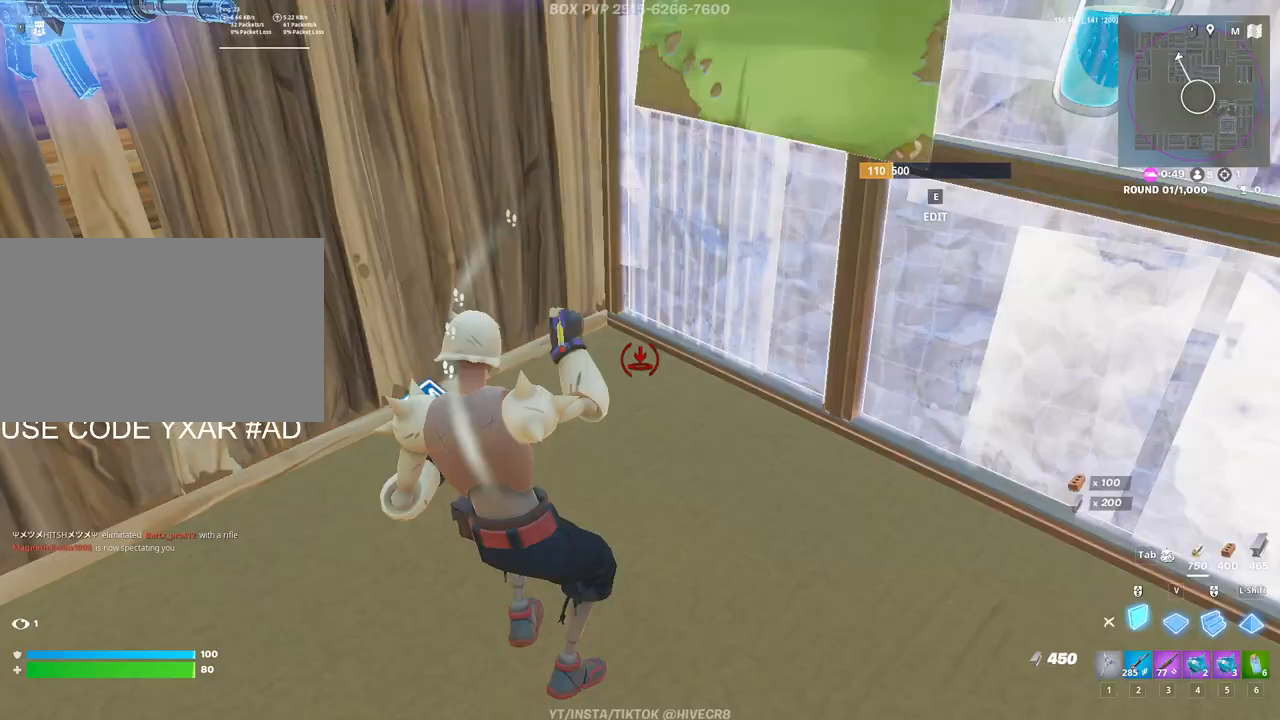
{"keys": ["a", "w"], "mouse": ["left"], "mouse_move": "still", "events": [[50, "mouse_left", "up"], [83, "1", "down"], [183, "1", "up"], [283, "mouse_left", "down"], [317, "w", "down"], [467, "a", "down"]]}
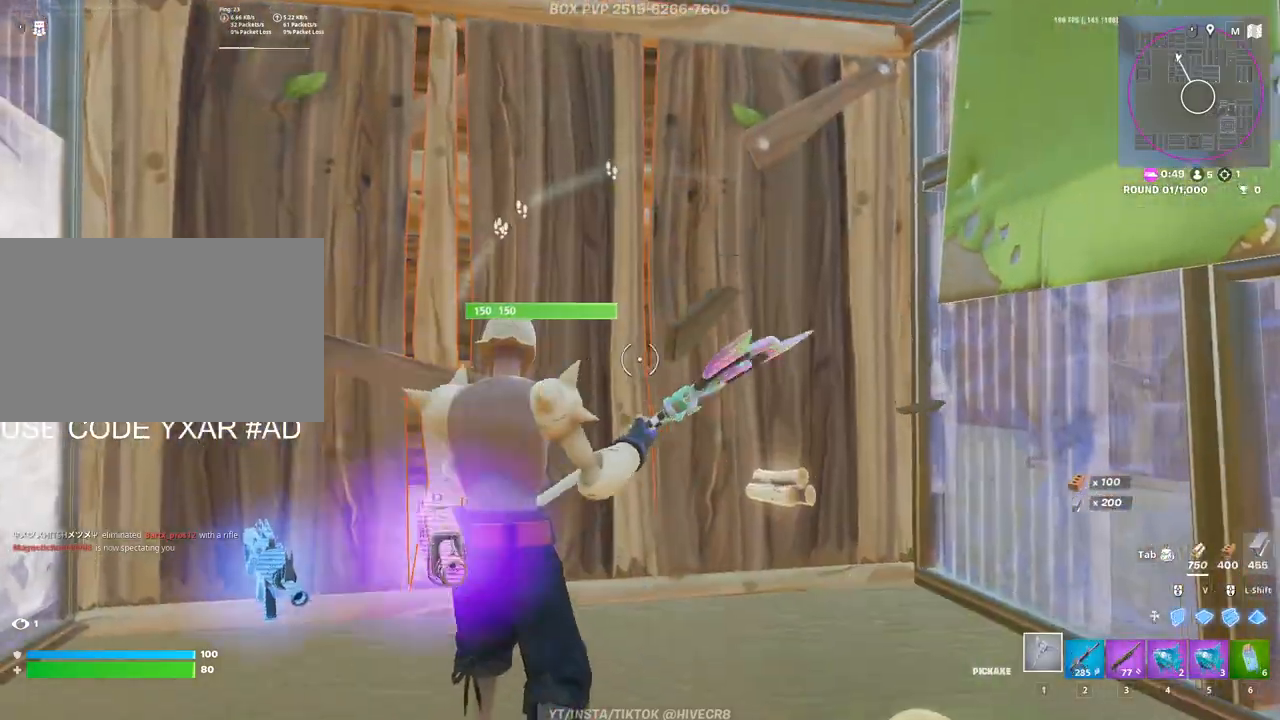
{"keys": ["d"], "mouse": ["left"], "mouse_move": "still", "events": [[67, "w", "up"], [333, "a", "up"], [383, "d", "down"]]}
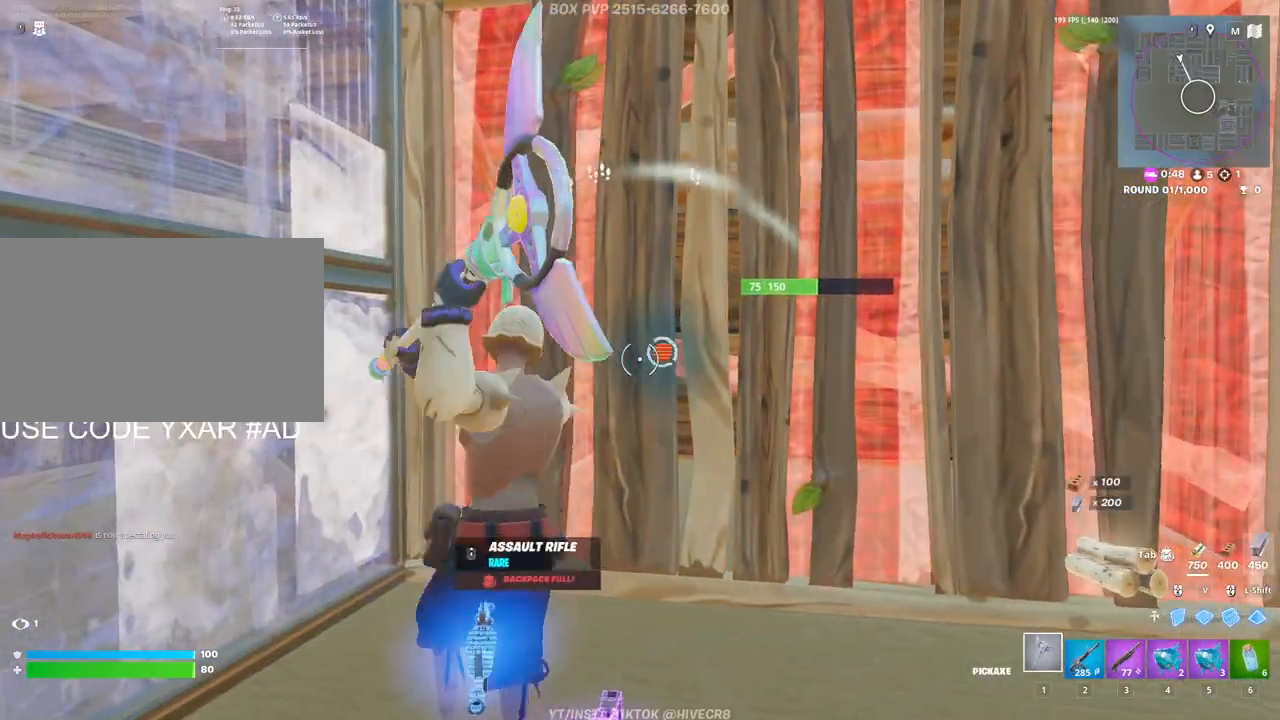
{"keys": ["e", "w"], "mouse": ["left"], "mouse_move": "down", "events": [[350, "1", "down"], [350, "d", "up"], [400, "1", "up"], [400, "mouse_left", "up"], [400, "w", "down"], [450, "e", "down"], [500, "mouse_left", "down"]]}
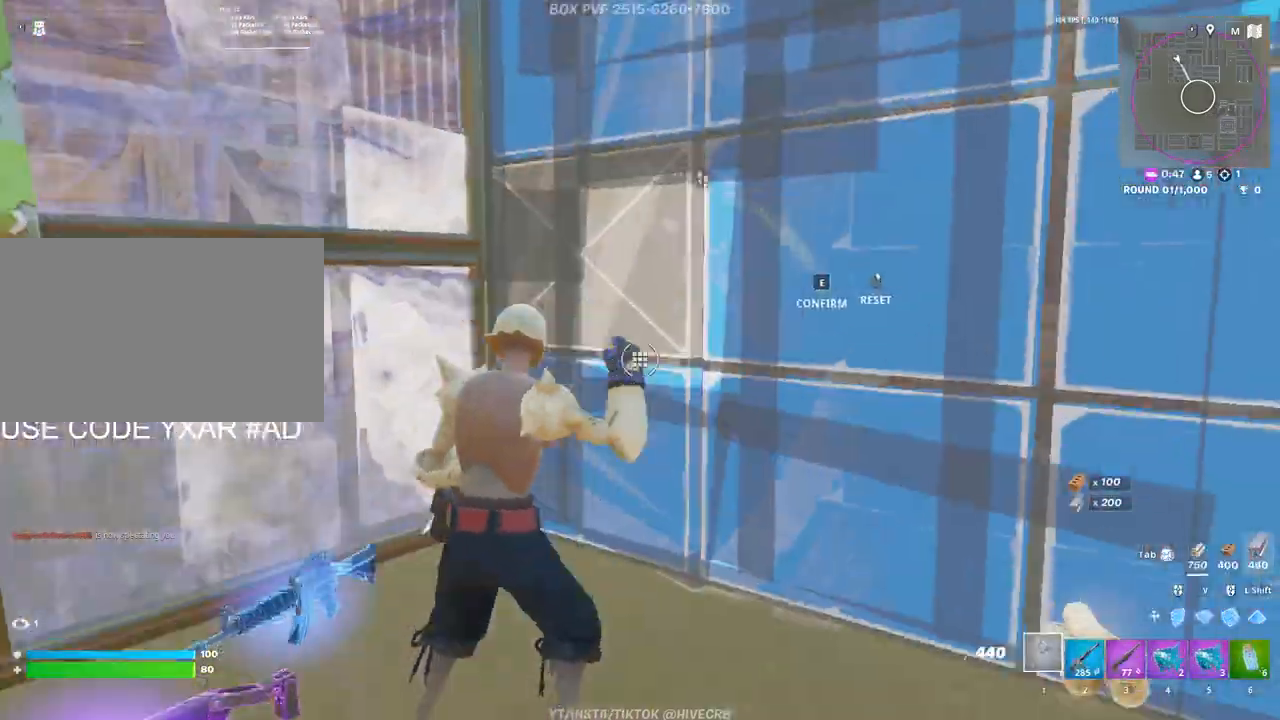
{"keys": ["w"], "mouse": ["left"], "mouse_move": "left", "events": [[33, "e", "up"], [133, "mouse_left", "up"], [367, "mouse_left", "down"]]}
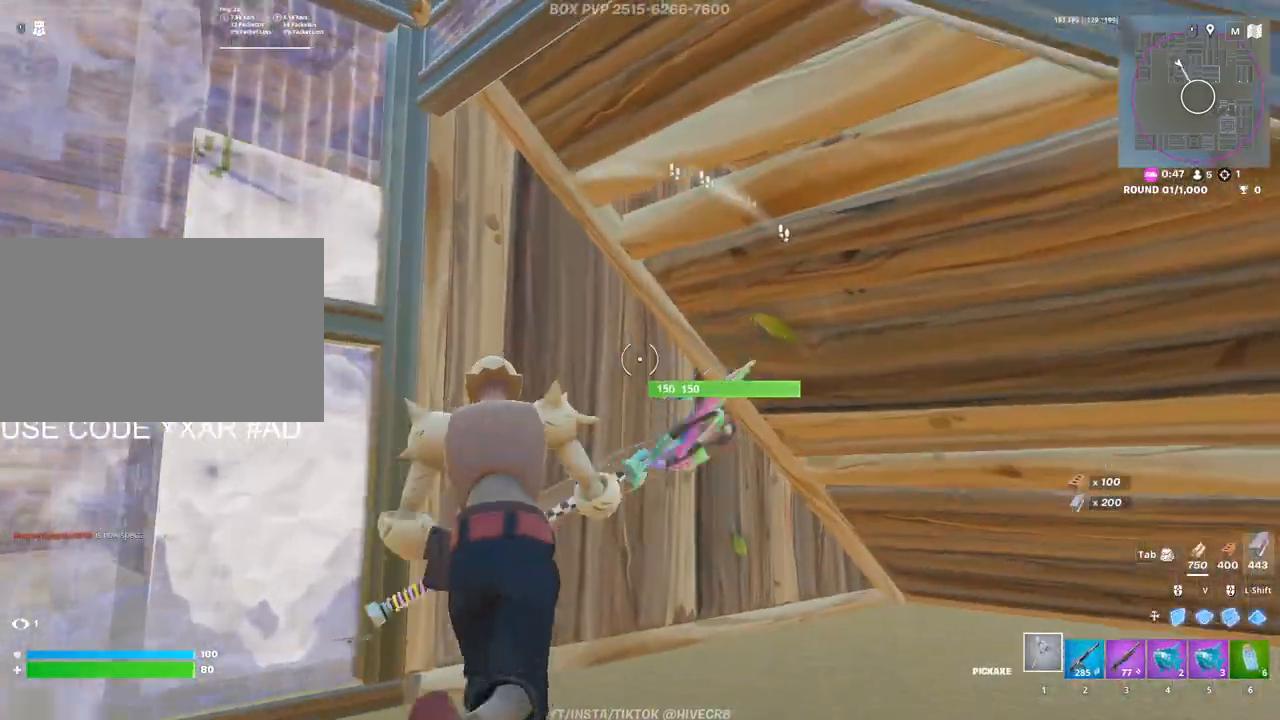
{"keys": ["d"], "mouse": ["left"], "mouse_move": "still", "events": [[67, "a", "down"], [100, "w", "up"], [250, "s", "down"], [383, "a", "up"], [383, "d", "down"], [383, "s", "up"]]}